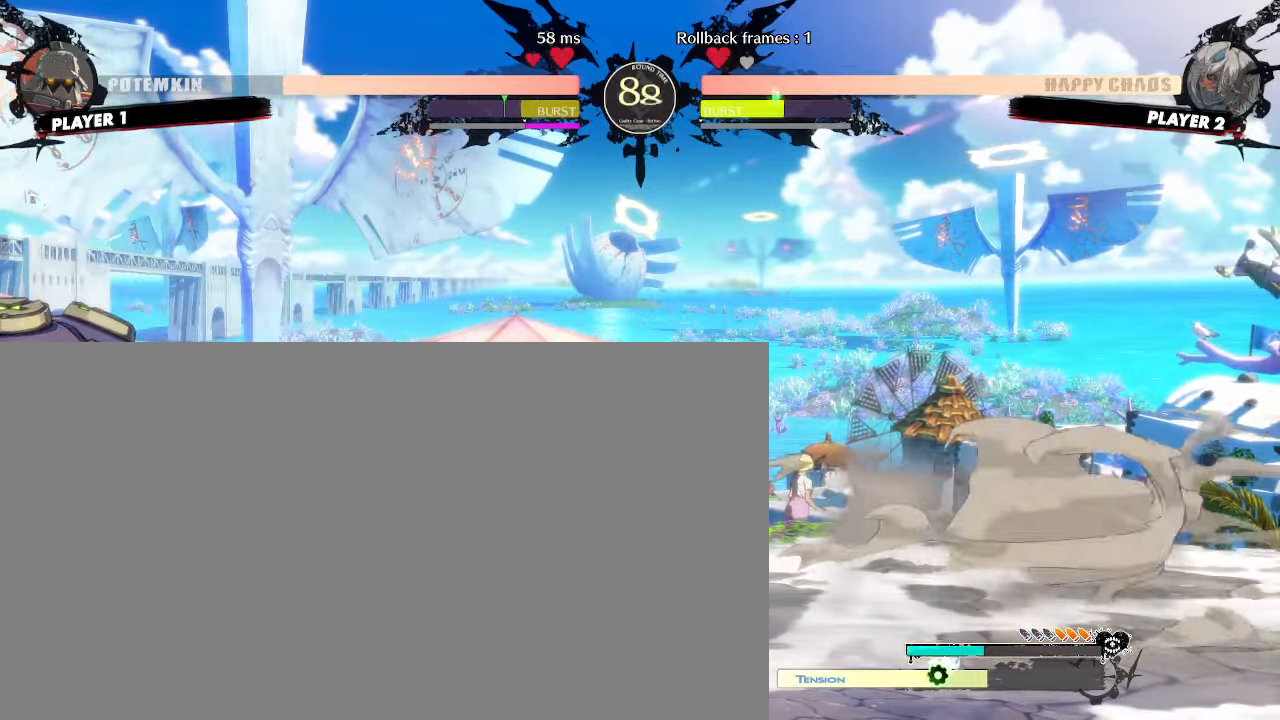
Gameplay with a controller (arcade stick); each line is a JSON object with the inputs held at the frame after it. "events" lists button and stick changes between this image and that frame as [ms after this image, input, new state], when the widget could be followed in between. Not read: L3 R3 other_buttons.
{"buttons": [], "events": [[83, "DPAD_LEFT", "down"], [400, "DPAD_LEFT", "up"]]}
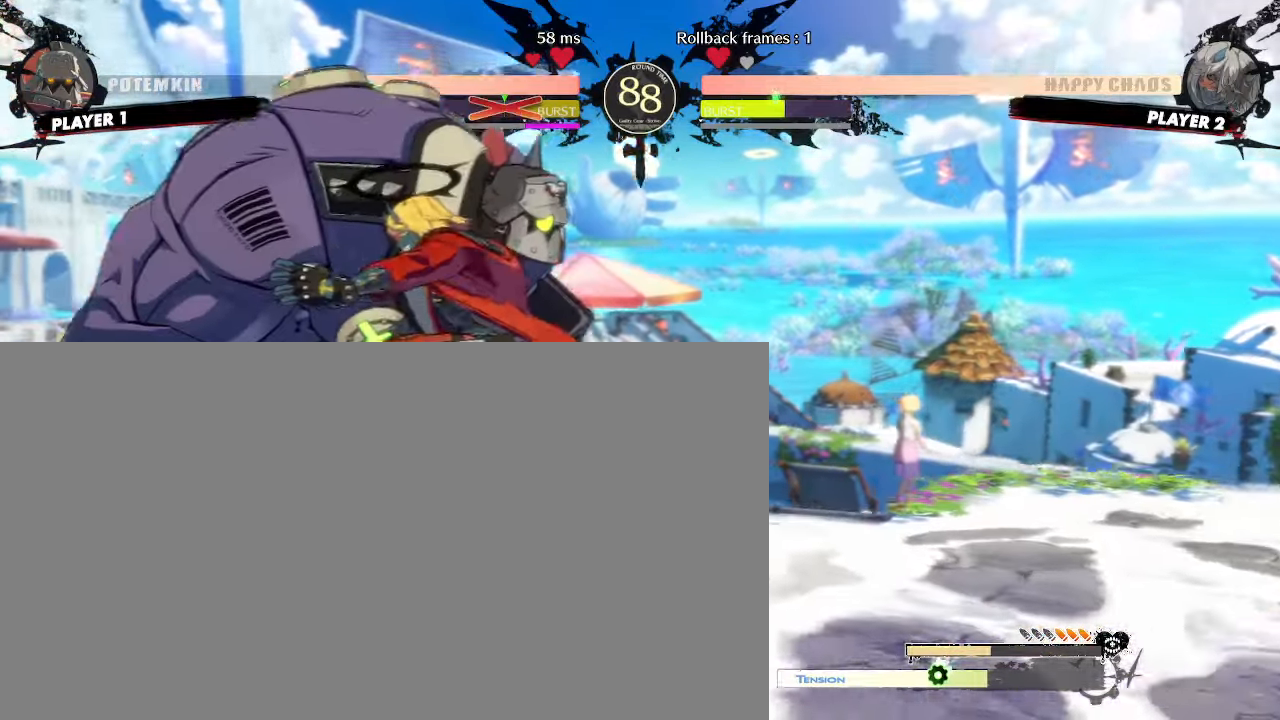
{"buttons": ["DPAD_RIGHT"], "events": [[100, "DPAD_RIGHT", "down"]]}
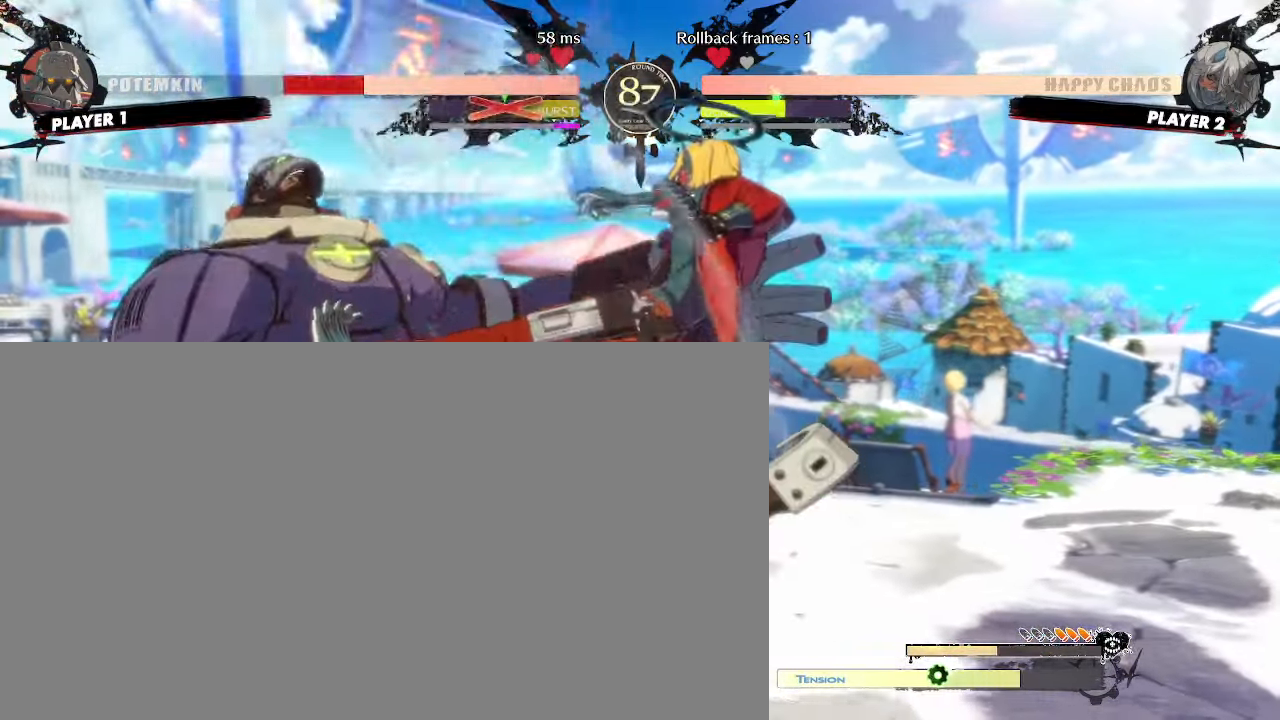
{"buttons": [], "events": [[183, "DPAD_RIGHT", "up"]]}
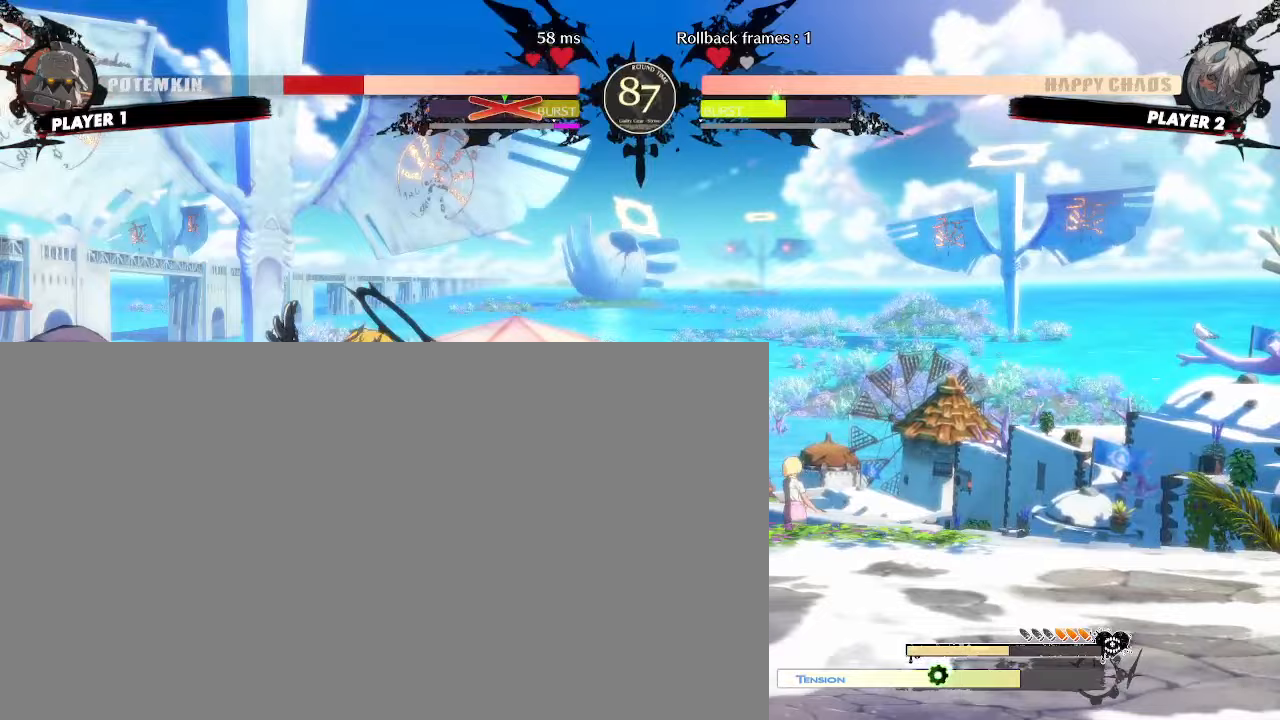
{"buttons": ["DPAD_DOWN"], "events": [[283, "DPAD_DOWN", "down"]]}
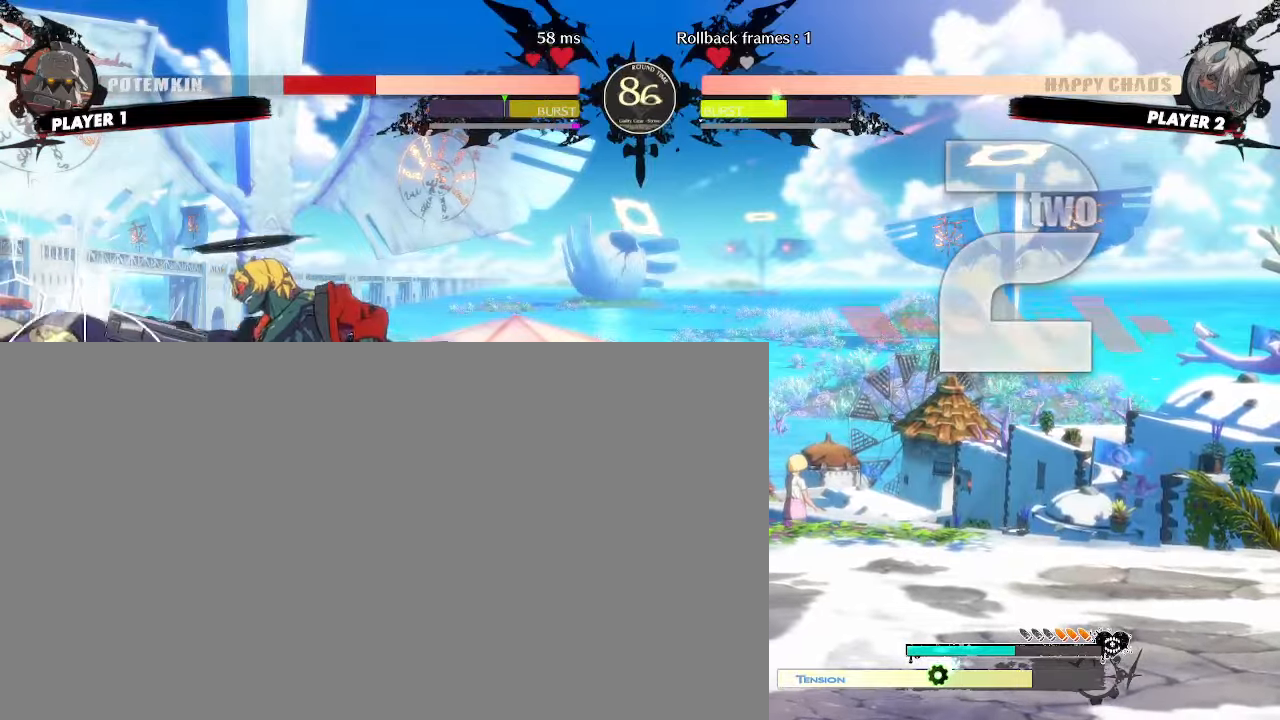
{"buttons": [], "events": [[50, "DPAD_DOWN", "up"], [83, "DPAD_DOWN", "down"], [167, "DPAD_DOWN", "up"]]}
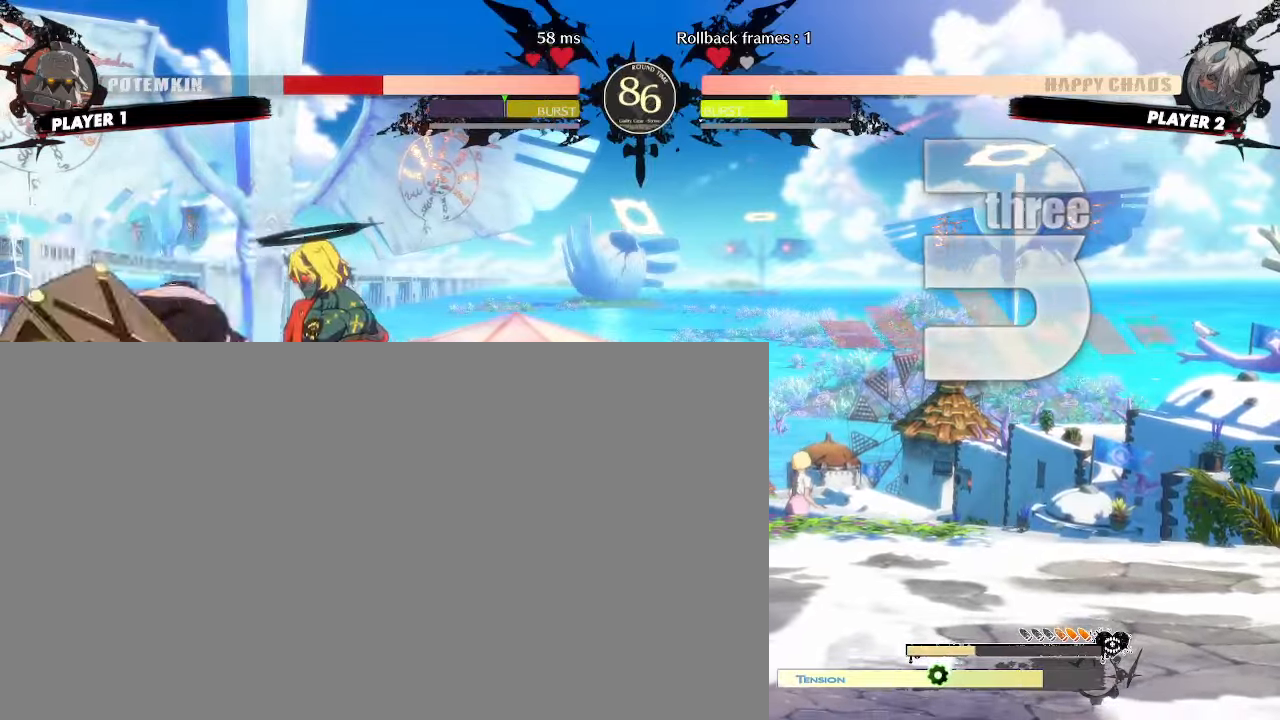
{"buttons": [], "events": []}
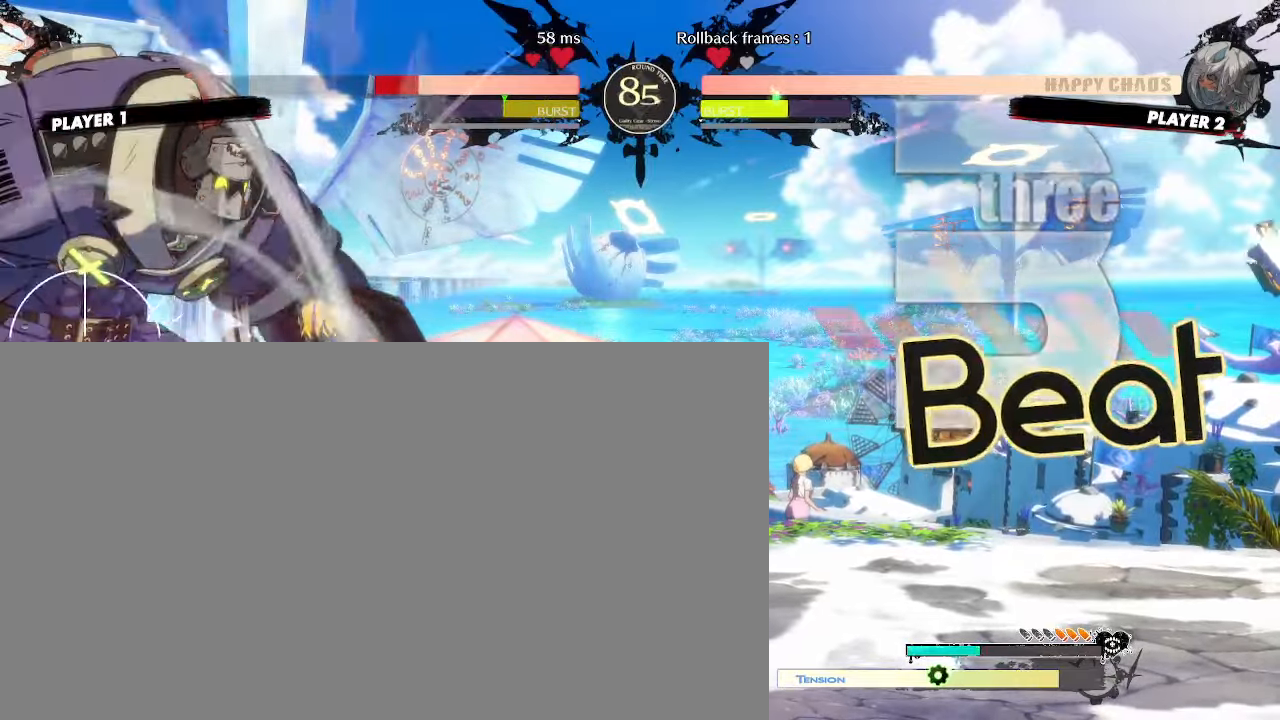
{"buttons": [], "events": []}
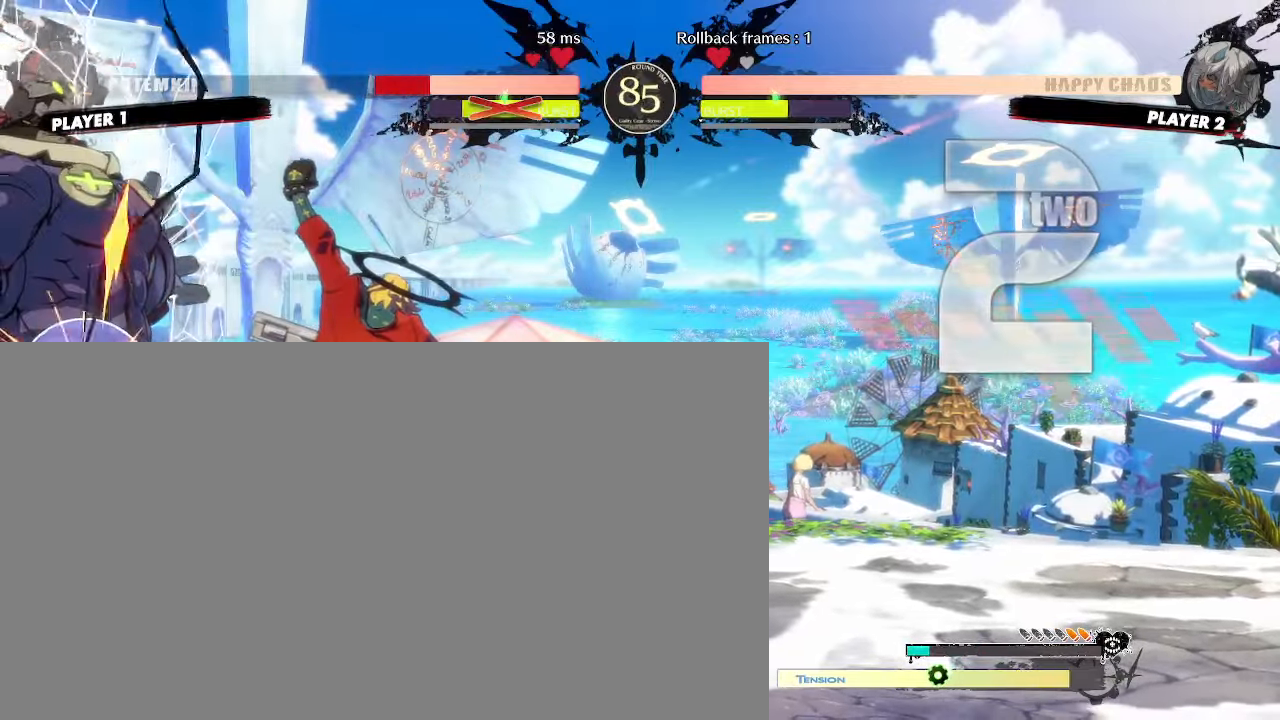
{"buttons": ["DPAD_DOWN"], "events": [[433, "DPAD_DOWN", "down"]]}
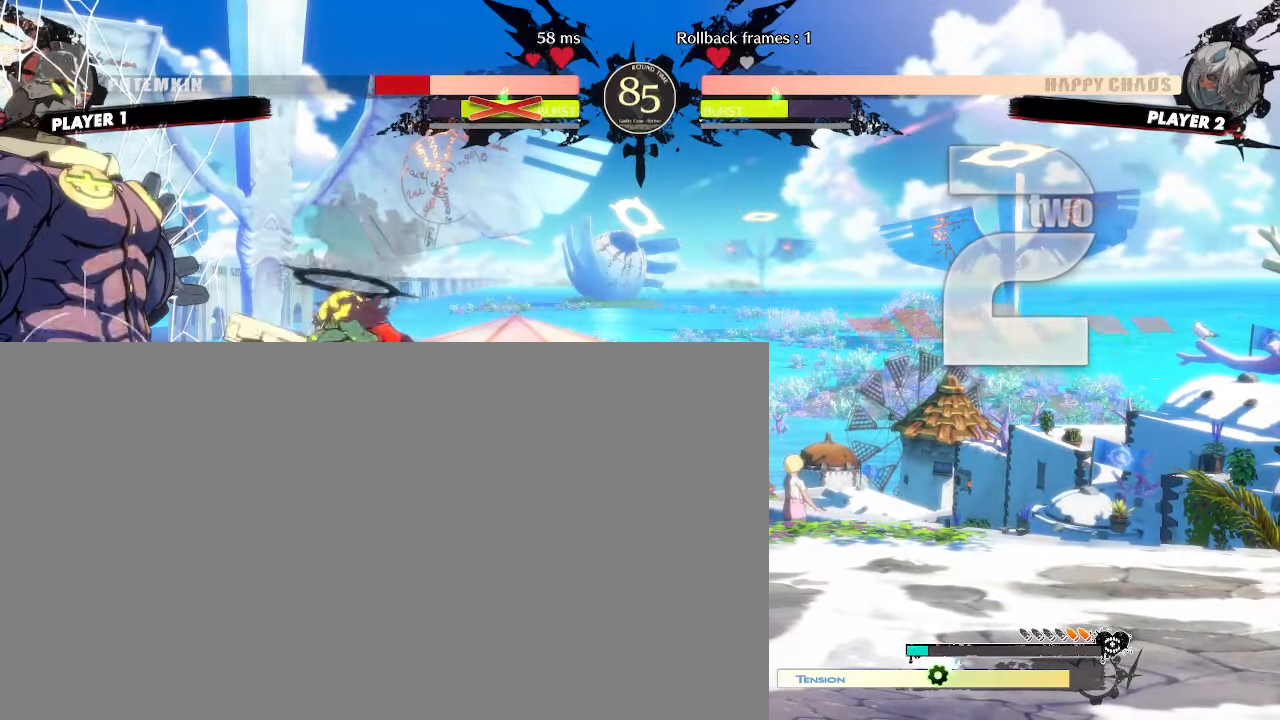
{"buttons": [], "events": [[17, "DPAD_RIGHT", "down"], [33, "DPAD_DOWN", "up"], [50, "P", "down"], [100, "DPAD_RIGHT", "up"], [100, "P", "up"]]}
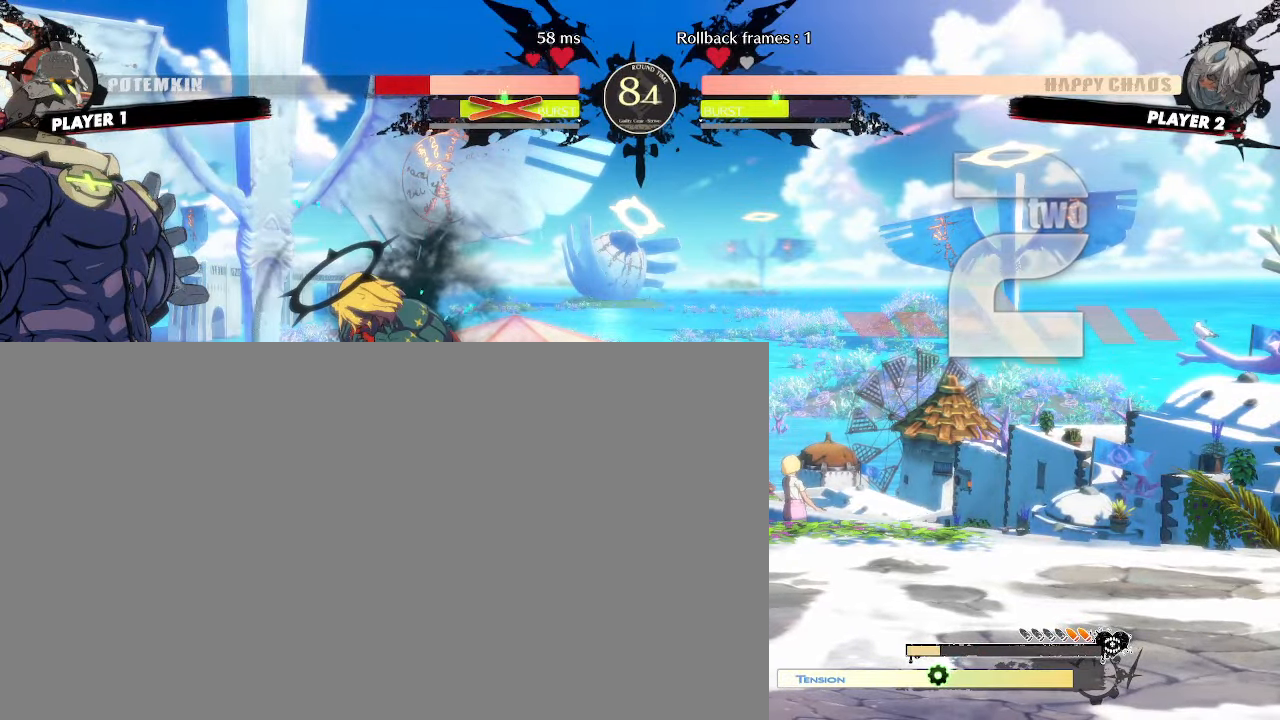
{"buttons": [], "events": [[283, "DPAD_DOWN", "down"], [300, "DPAD_LEFT", "down"], [333, "D", "down"], [333, "DPAD_DOWN", "up"], [383, "DPAD_LEFT", "up"], [450, "D", "up"]]}
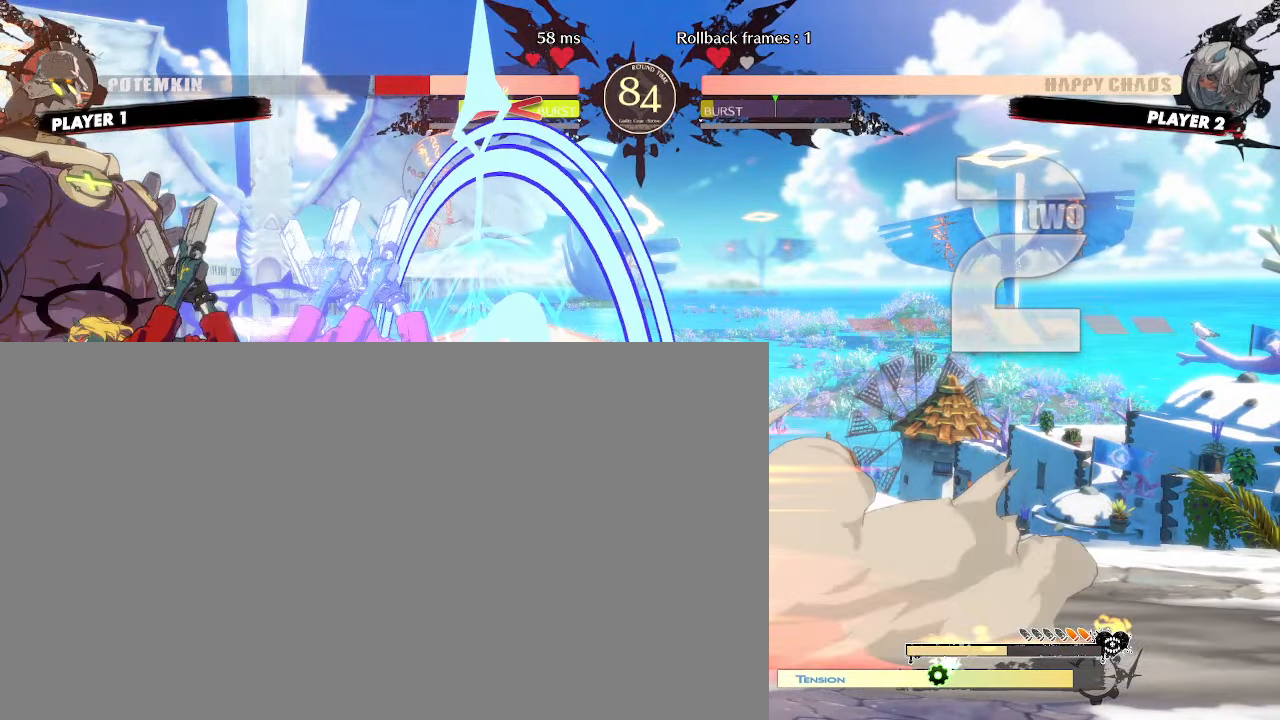
{"buttons": [], "events": [[217, "D", "down"], [400, "D", "up"]]}
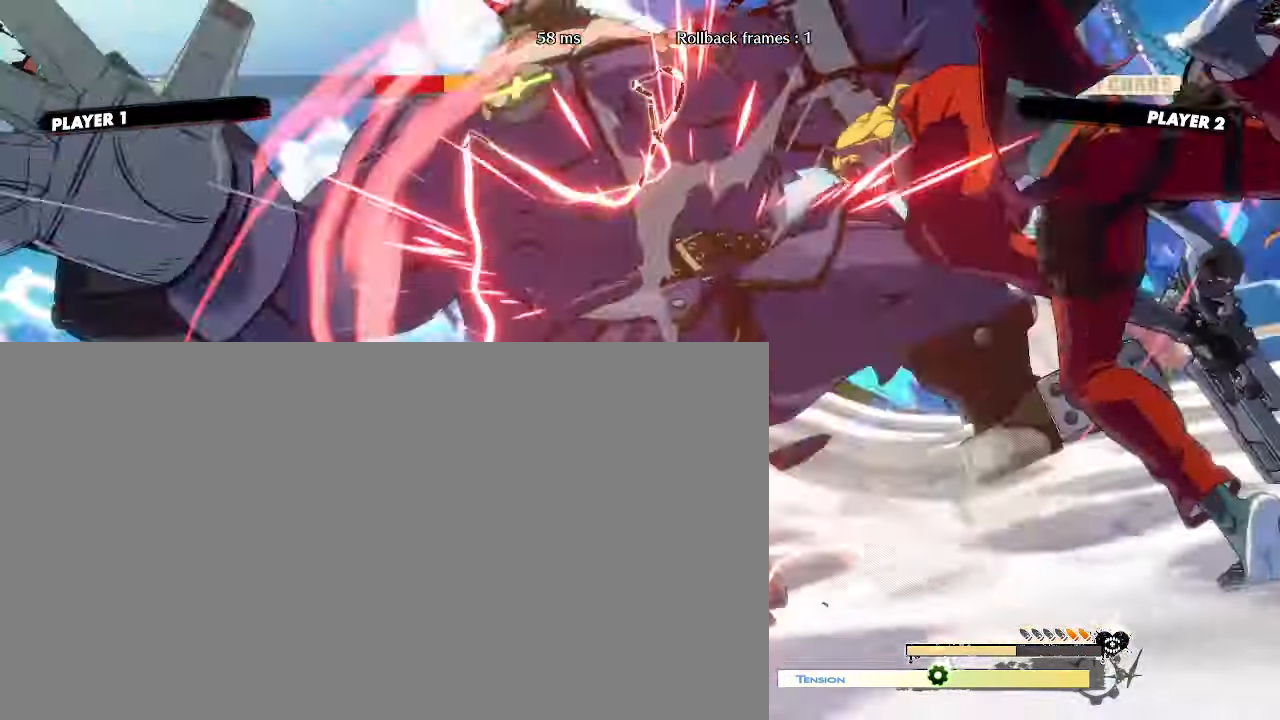
{"buttons": [], "events": []}
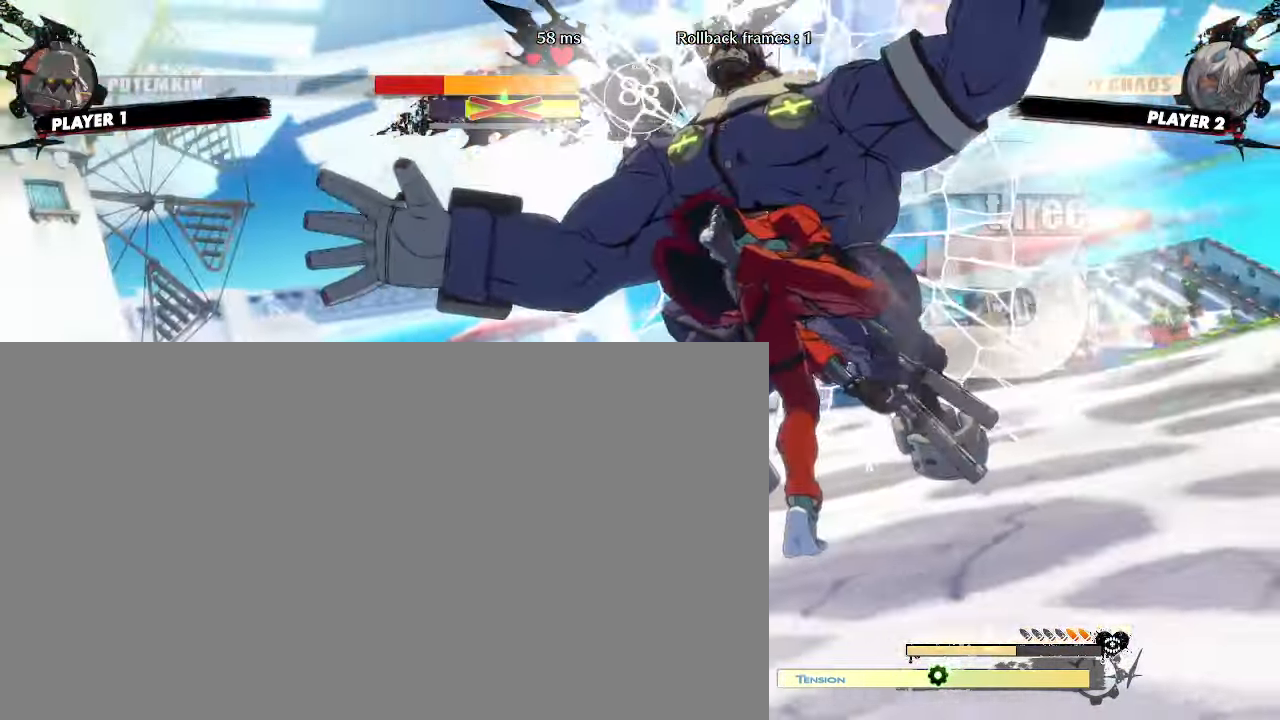
{"buttons": [], "events": []}
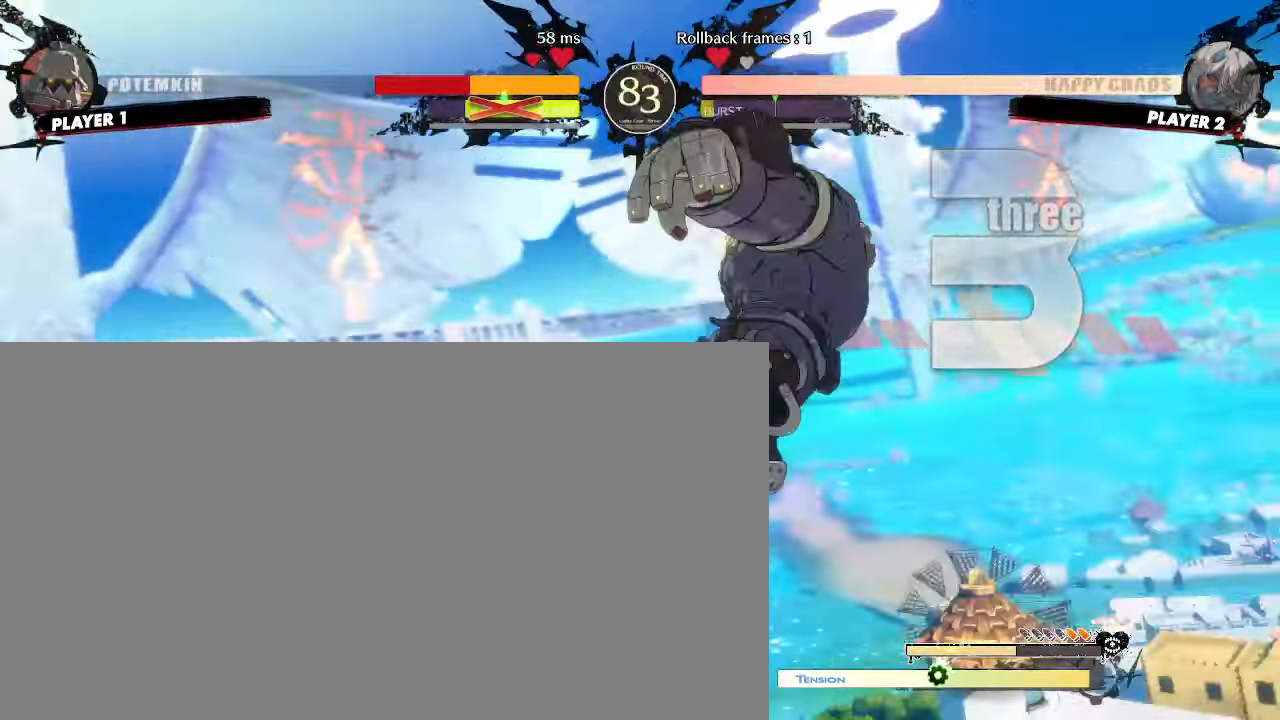
{"buttons": [], "events": []}
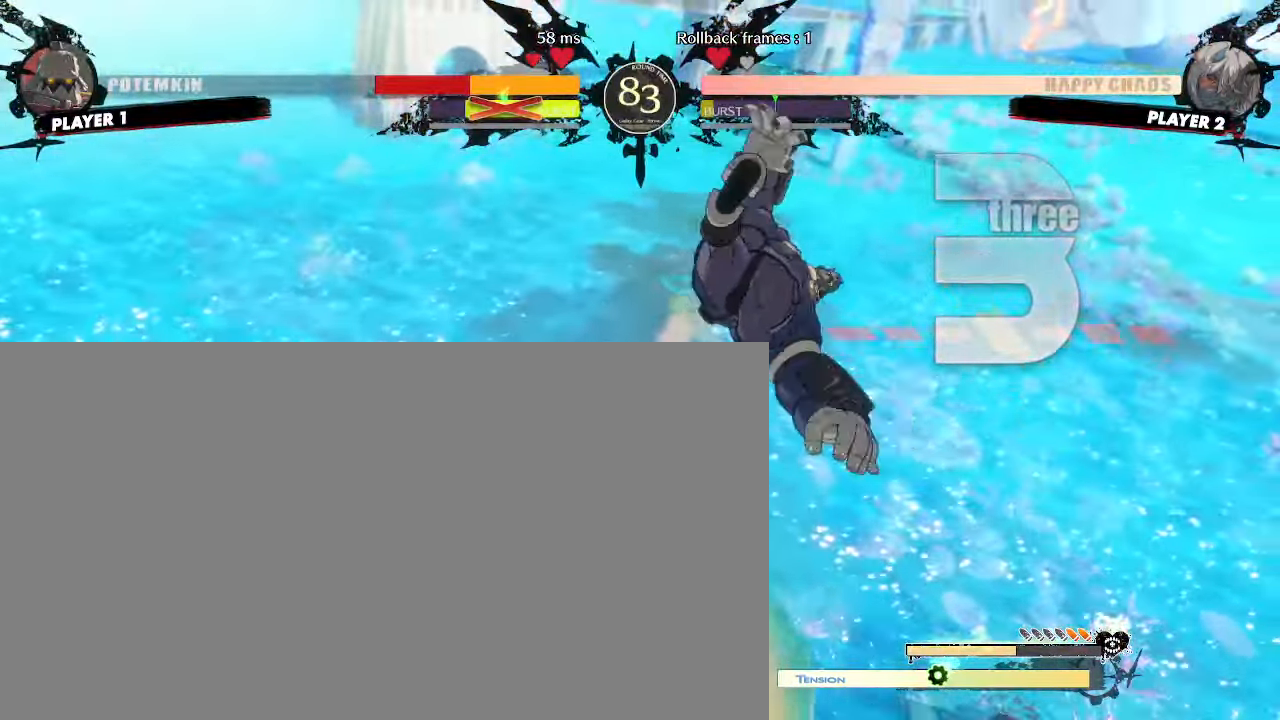
{"buttons": [], "events": []}
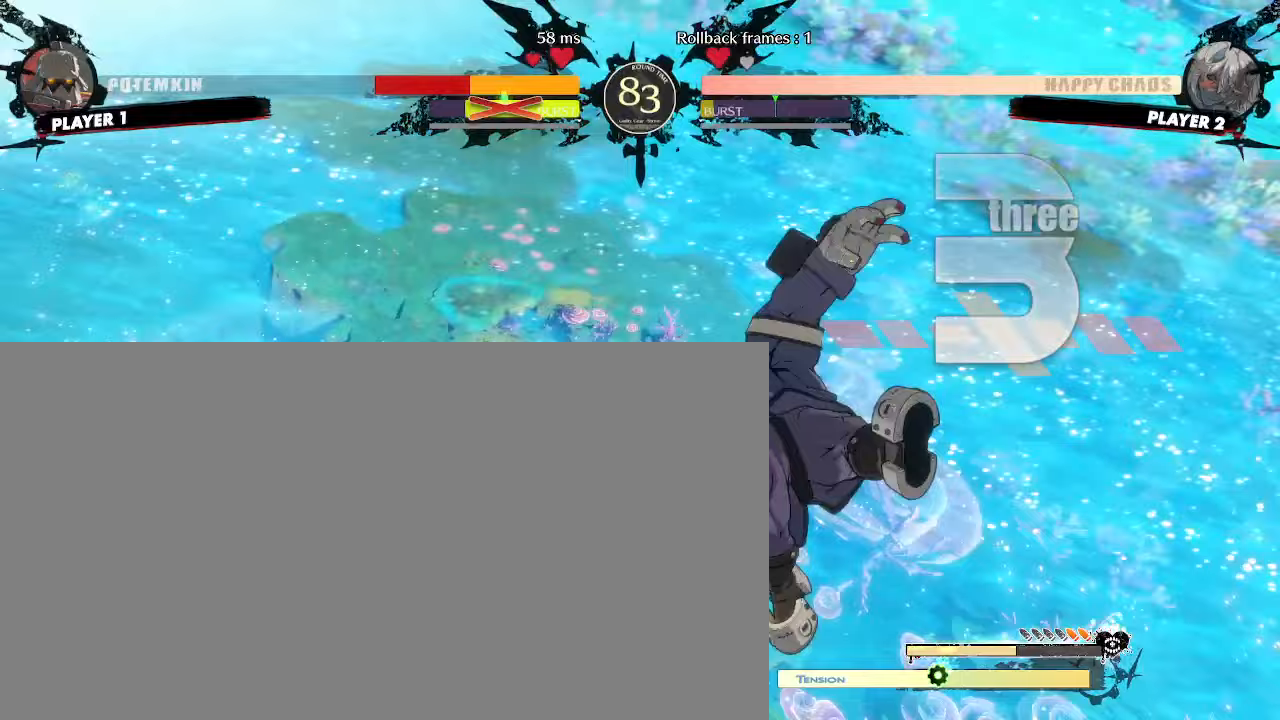
{"buttons": [], "events": []}
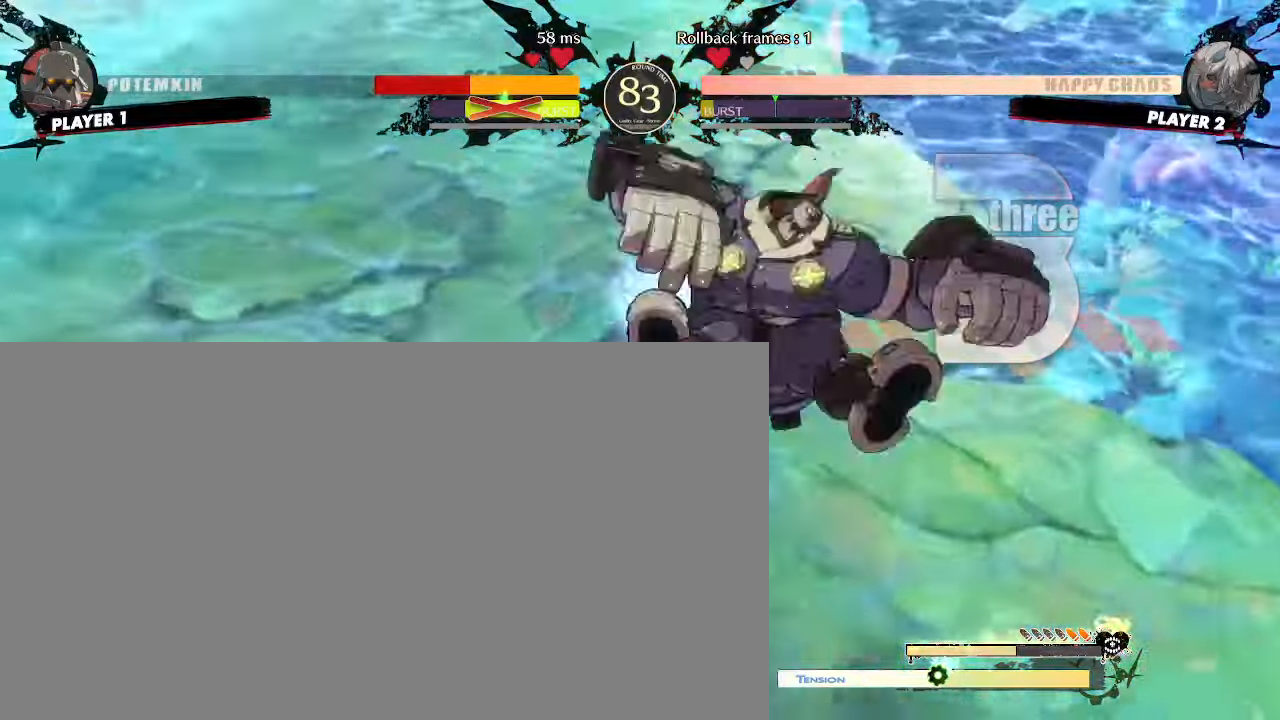
{"buttons": [], "events": []}
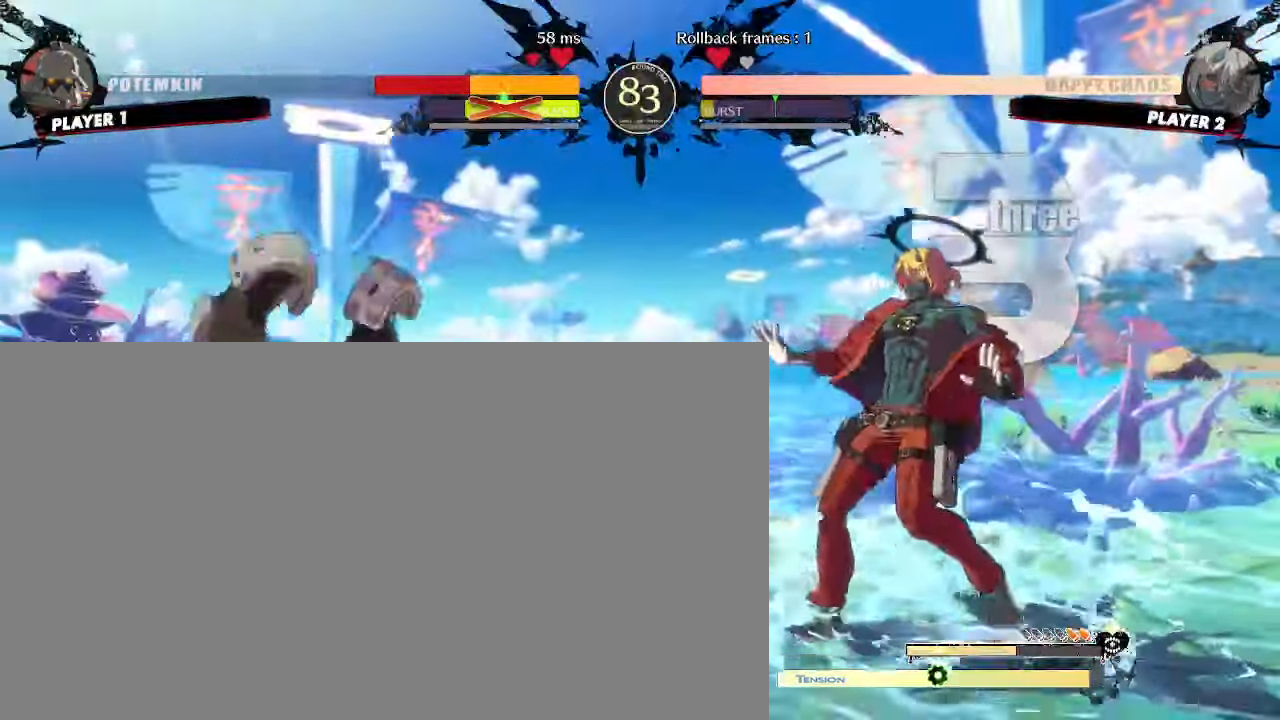
{"buttons": ["DPAD_LEFT"], "events": [[433, "DPAD_LEFT", "down"]]}
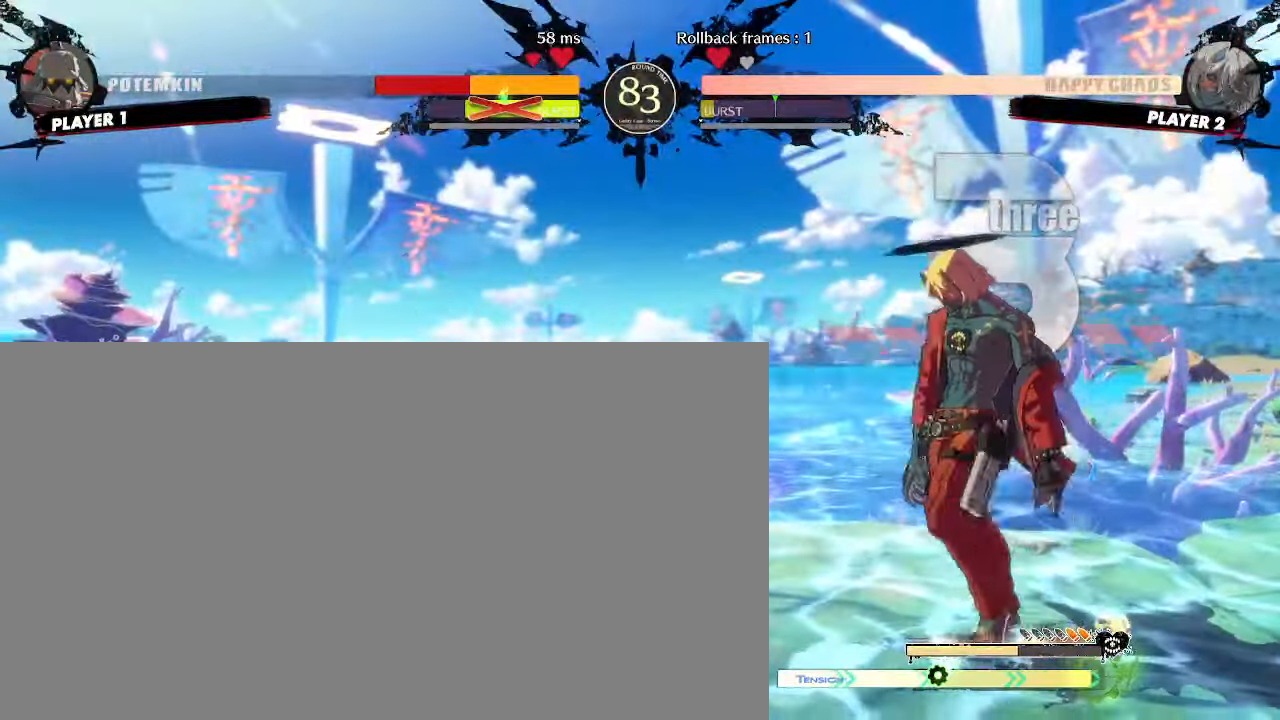
{"buttons": [], "events": [[367, "DPAD_LEFT", "up"]]}
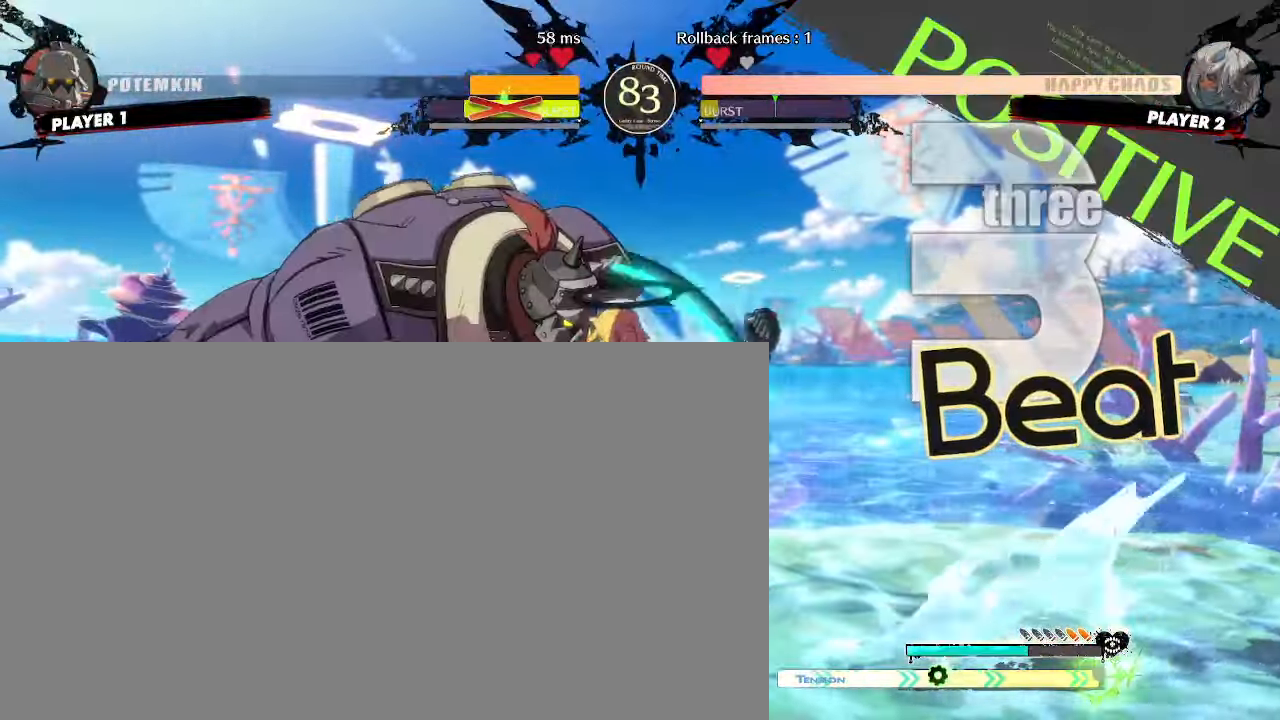
{"buttons": ["DPAD_DOWN", "DPAD_RIGHT"], "events": [[350, "DPAD_DOWN", "down"], [417, "DPAD_RIGHT", "down"], [433, "DPAD_DOWN", "up"], [500, "DPAD_DOWN", "down"]]}
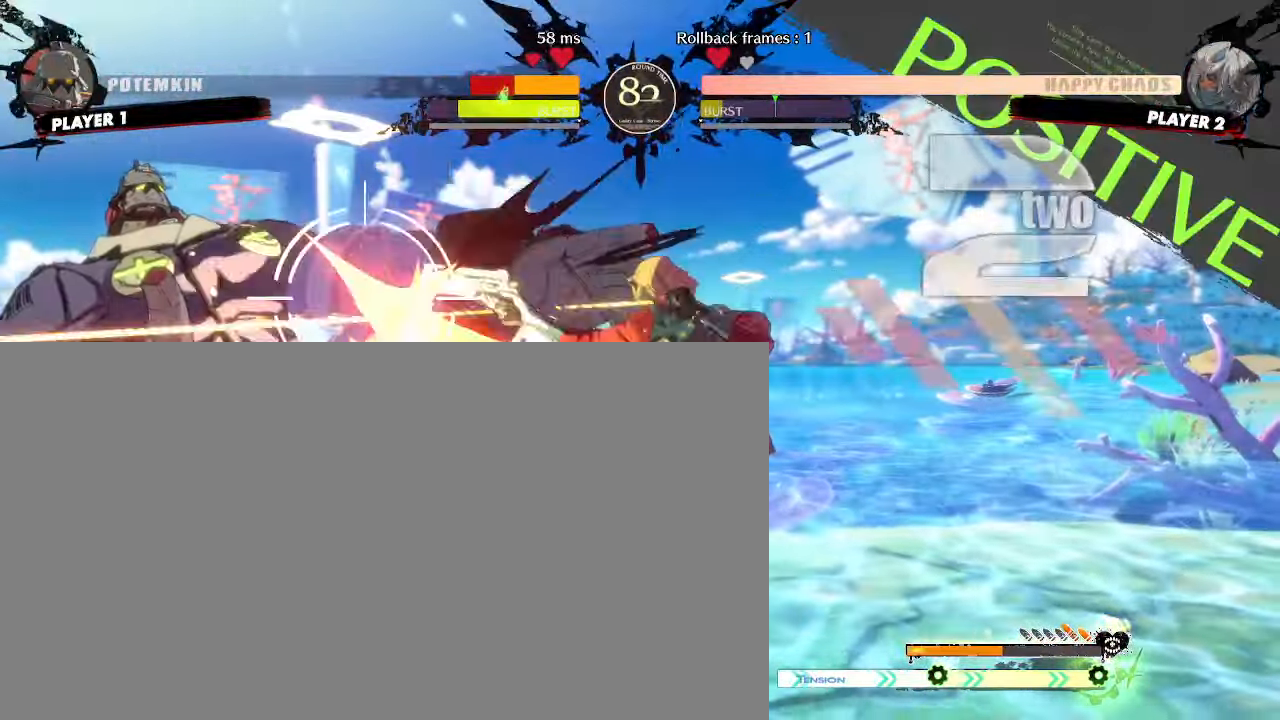
{"buttons": ["DPAD_DOWN"]}
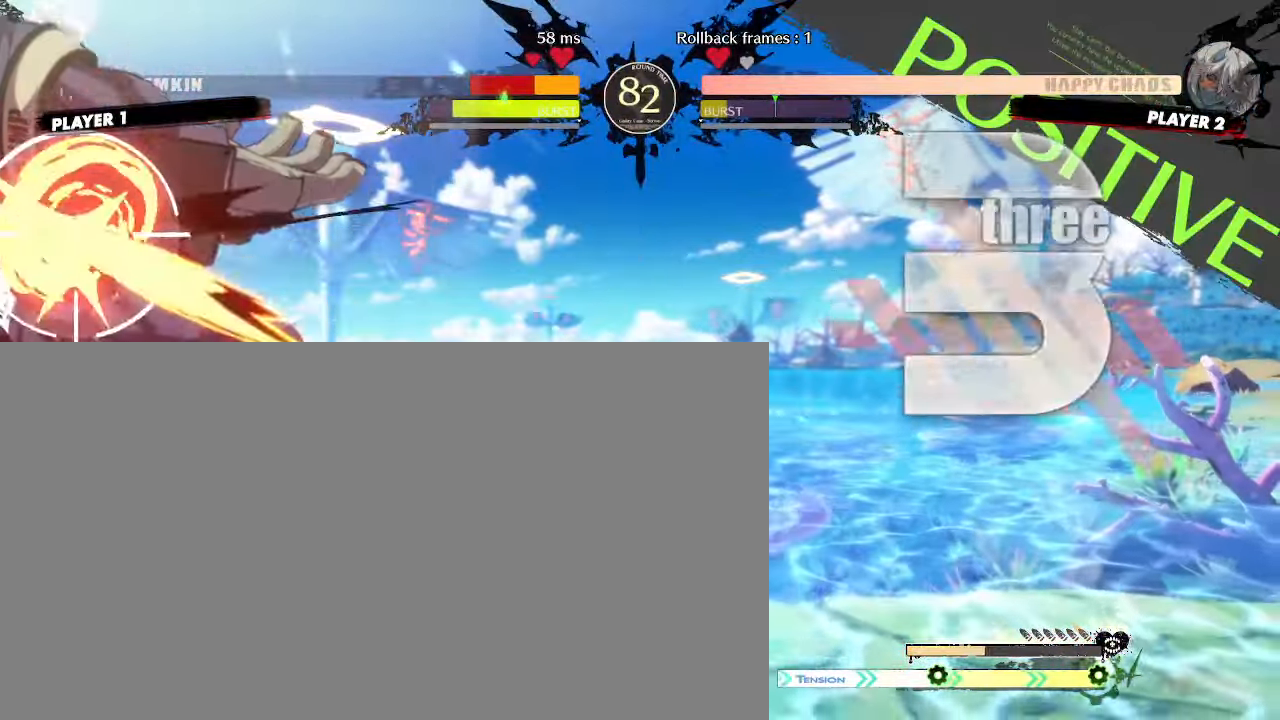
{"buttons": [], "events": [[67, "DPAD_DOWN", "up"]]}
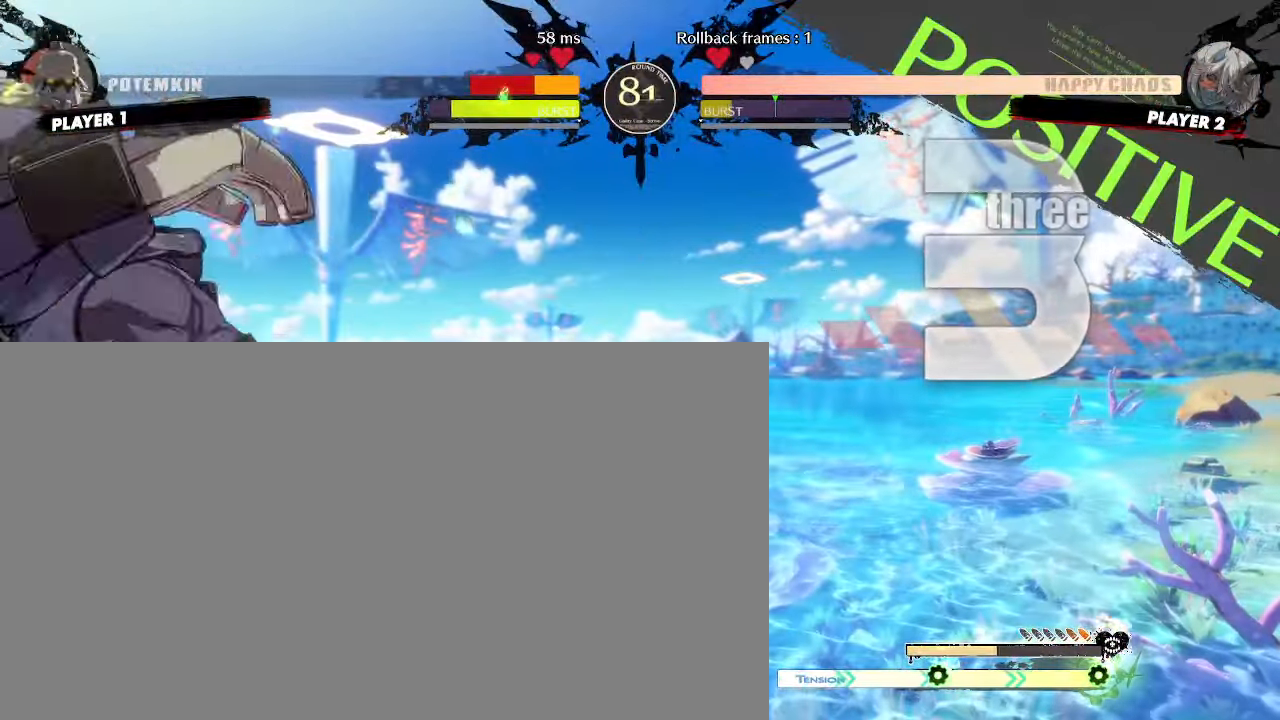
{"buttons": ["DPAD_LEFT"], "events": [[50, "DPAD_LEFT", "down"], [350, "DPAD_DOWN", "down"], [367, "DPAD_LEFT", "up"], [417, "DPAD_RIGHT", "down"], [450, "DPAD_DOWN", "up"], [483, "DPAD_LEFT", "down"], [483, "DPAD_RIGHT", "up"]]}
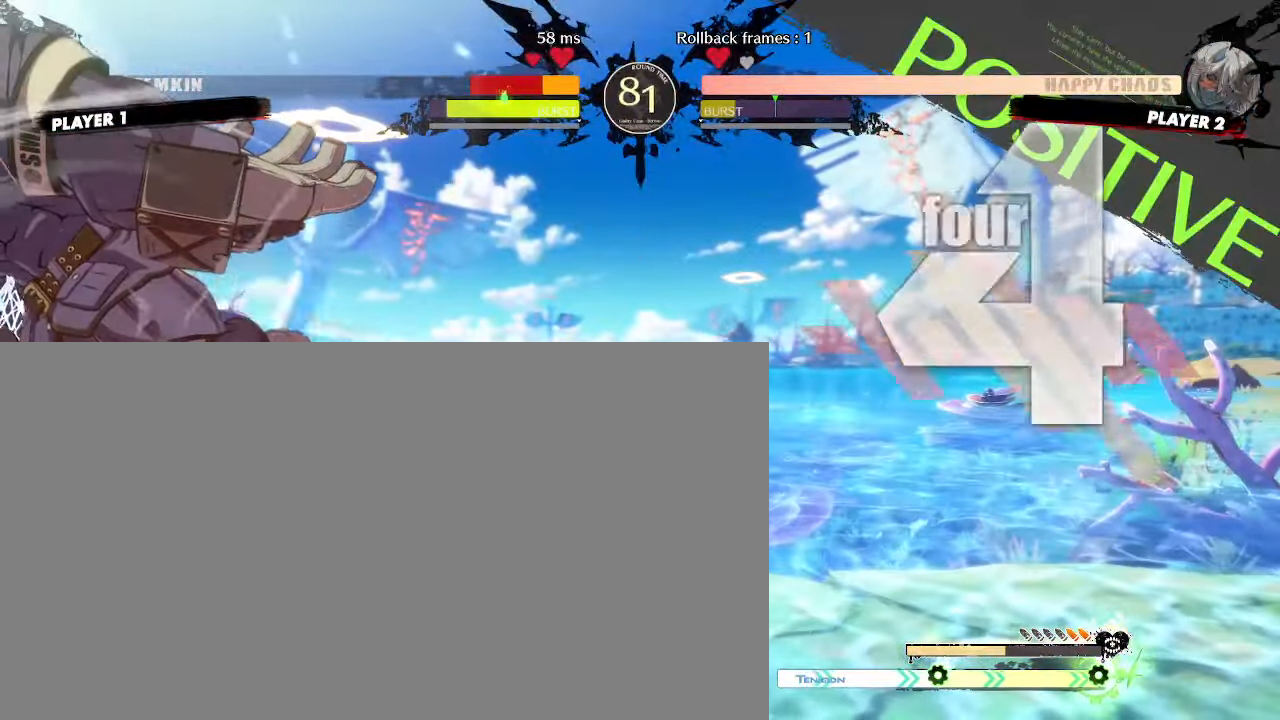
{"buttons": [], "events": [[50, "DPAD_LEFT", "up"]]}